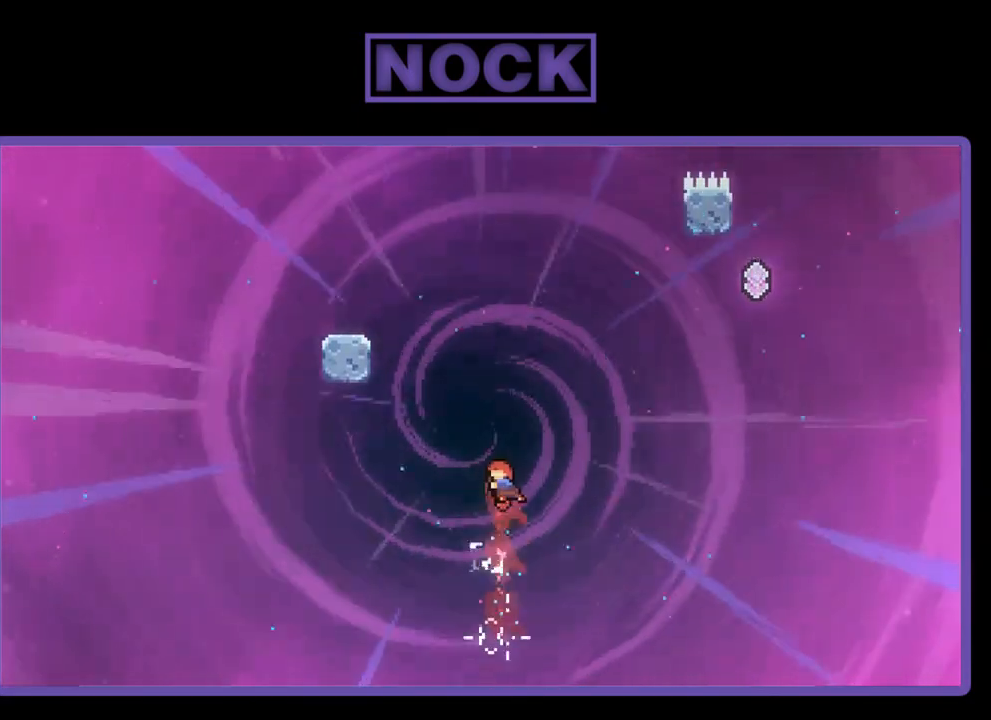
Gameplay with a controller (PlayStation layout); each line is a JSON object with the inputs held at the frame after it. "events" lists button and stick changes between this image and that frame as [ms after this image, input, new state], when the widget could be followed in between. Not read: right_stick.
{"buttons": ["CIRCLE", "R2", "DPAD_UP"], "left_stick": "center", "events": [[17, "CIRCLE", "up"], [117, "DPAD_LEFT", "down"], [233, "CIRCLE", "down"], [317, "DPAD_LEFT", "up"]]}
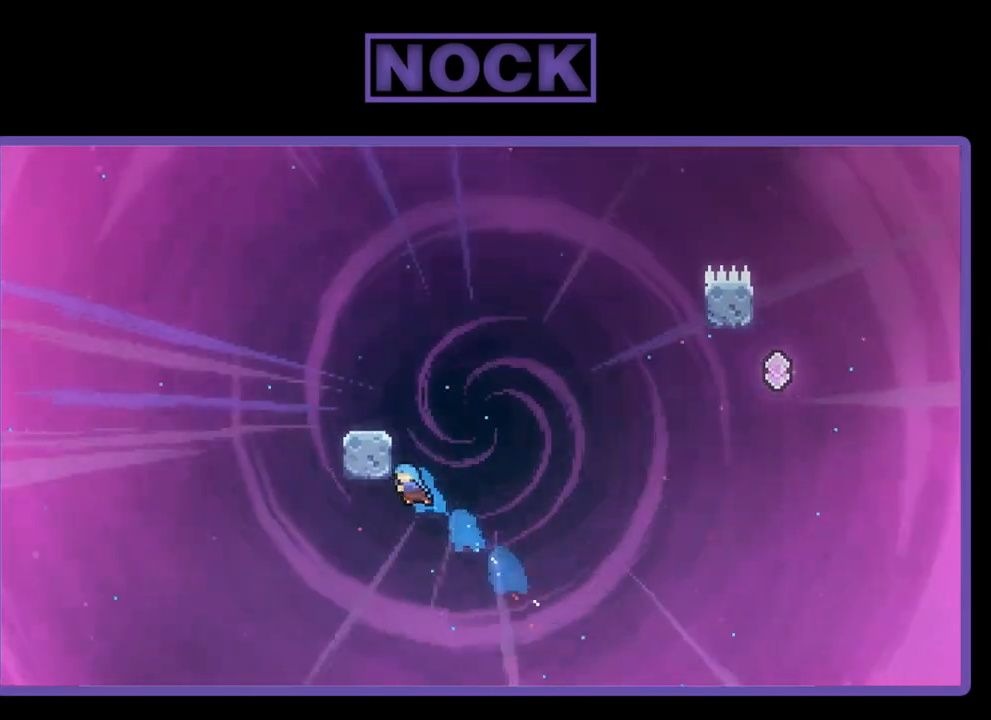
{"buttons": ["CROSS", "R2", "DPAD_UP", "DPAD_LEFT"], "left_stick": "center", "events": [[17, "DPAD_LEFT", "down"], [217, "CIRCLE", "up"], [317, "CROSS", "down"]]}
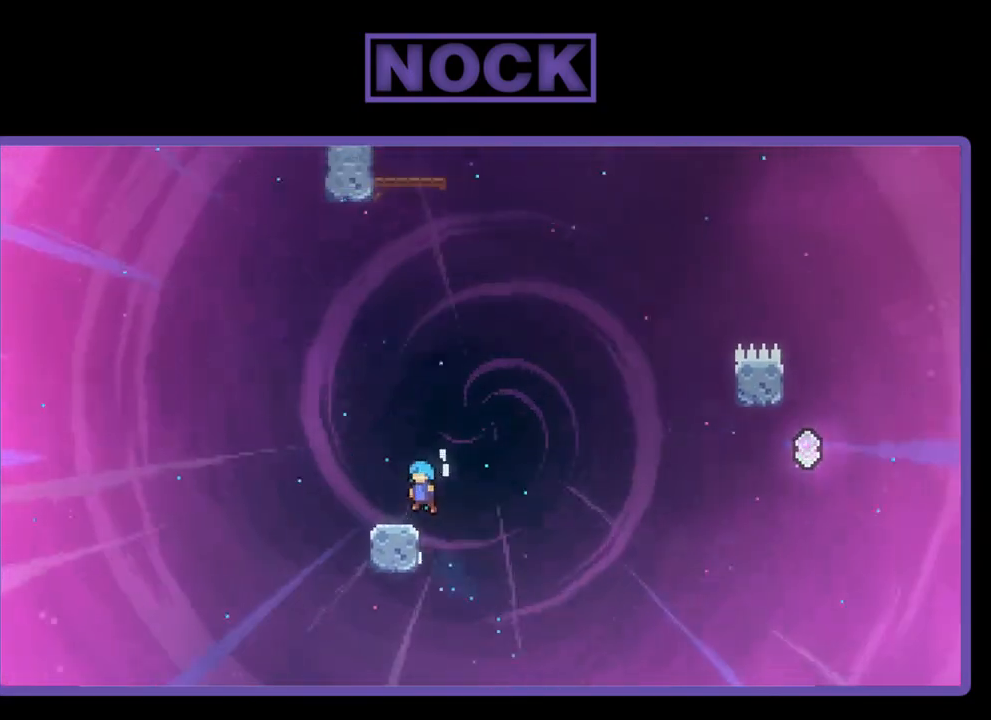
{"buttons": ["R2", "DPAD_RIGHT"], "left_stick": "center", "events": [[150, "DPAD_UP", "up"], [200, "CROSS", "up"], [200, "DPAD_LEFT", "up"], [350, "DPAD_RIGHT", "down"]]}
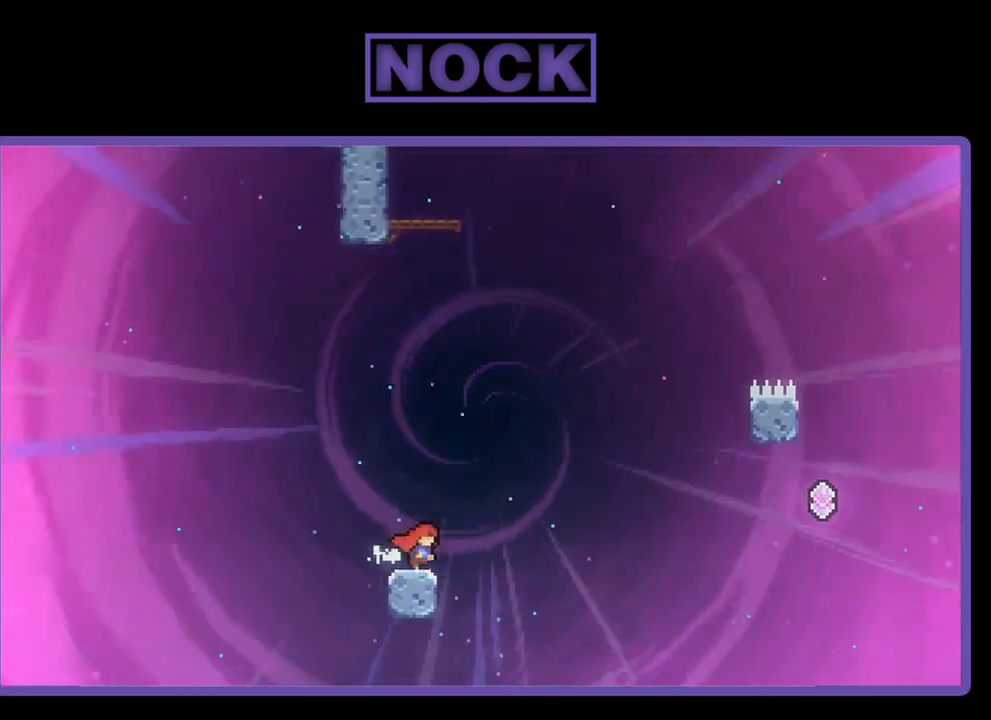
{"buttons": ["CROSS", "R2", "DPAD_UP", "DPAD_RIGHT"], "left_stick": "center", "events": [[117, "DPAD_UP", "down"], [167, "CROSS", "down"]]}
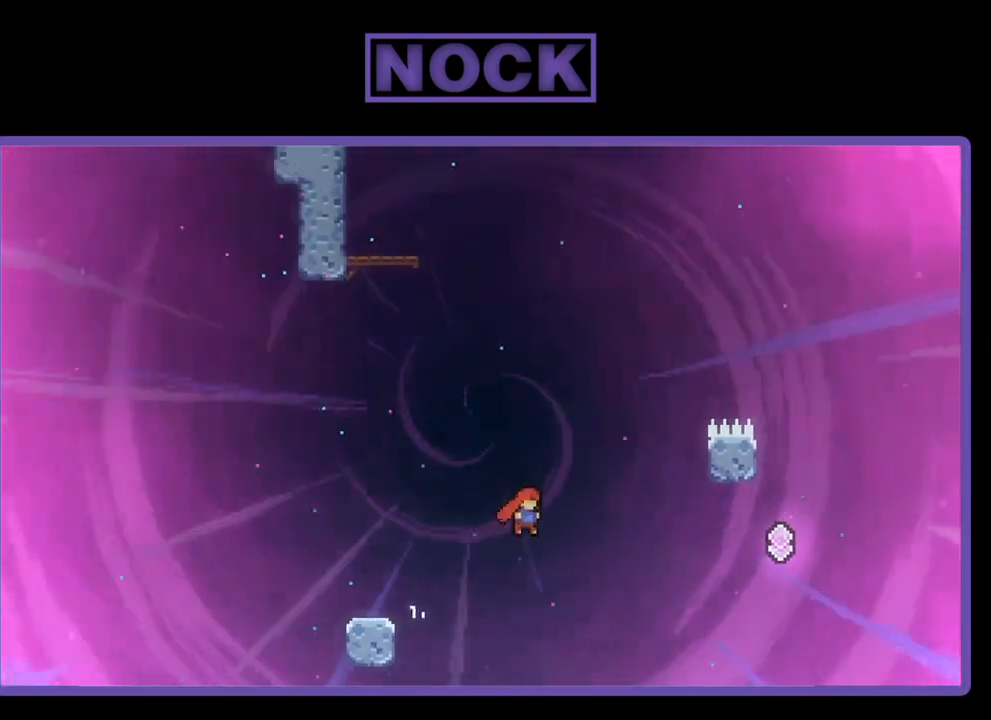
{"buttons": ["CIRCLE", "R2", "DPAD_UP", "DPAD_RIGHT"], "left_stick": "center", "events": [[317, "CROSS", "up"], [417, "CIRCLE", "down"]]}
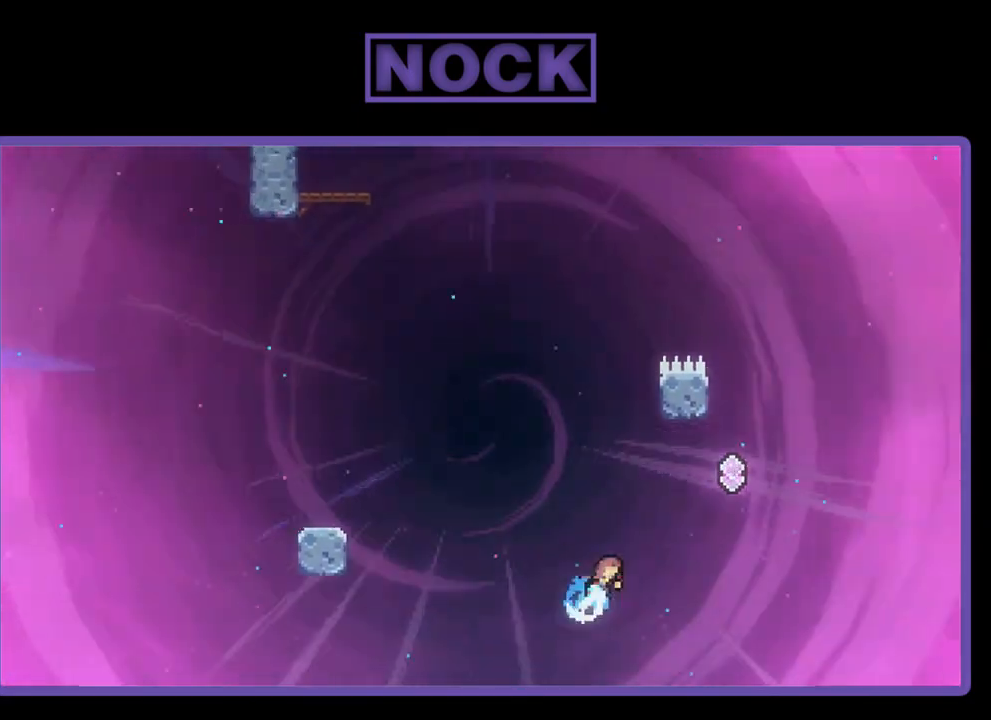
{"buttons": ["CIRCLE", "R2", "DPAD_UP"], "left_stick": "center", "events": [[317, "DPAD_RIGHT", "up"], [383, "CIRCLE", "up"], [500, "CIRCLE", "down"]]}
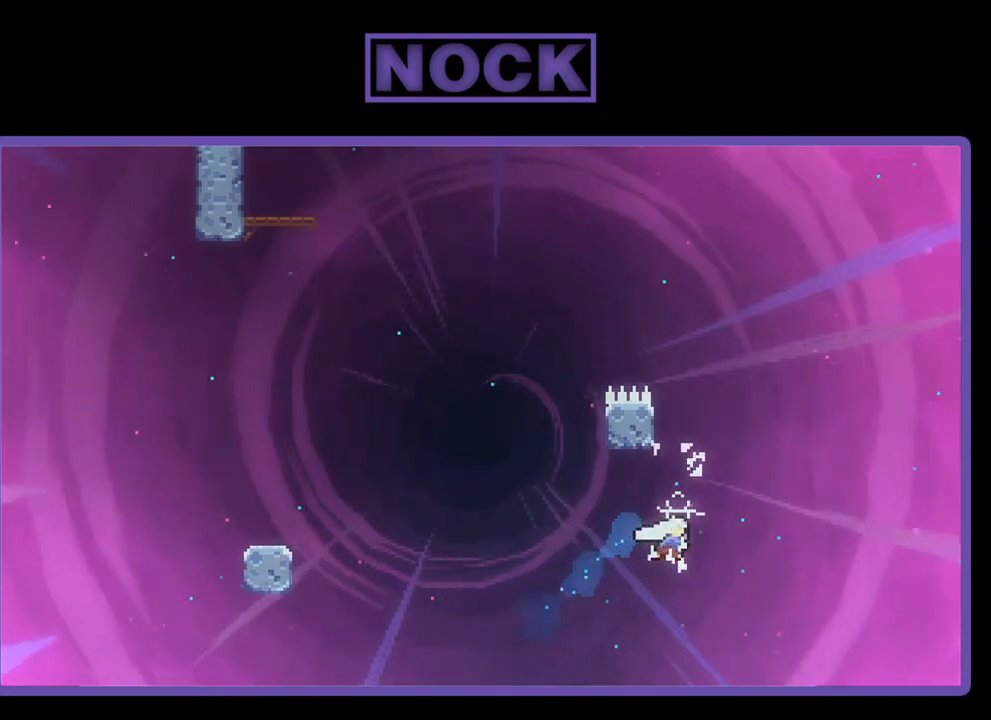
{"buttons": ["R2", "DPAD_UP", "DPAD_LEFT"], "left_stick": "center", "events": [[317, "CIRCLE", "up"], [383, "DPAD_LEFT", "down"]]}
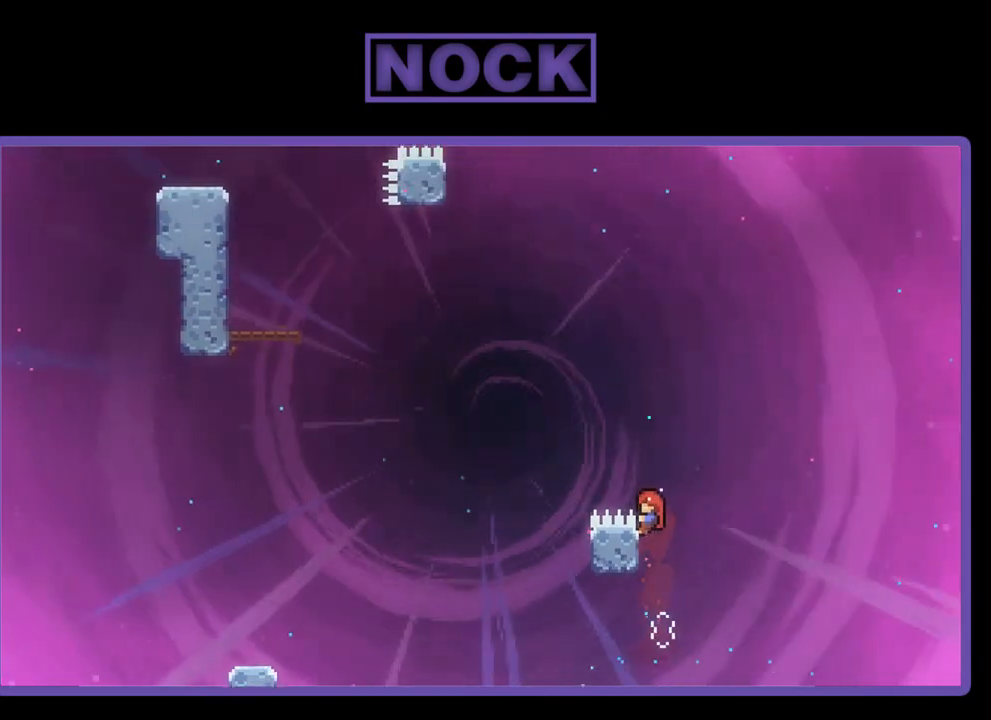
{"buttons": ["R2"], "left_stick": "center", "events": [[67, "DPAD_LEFT", "up"], [67, "DPAD_UP", "up"], [250, "DPAD_DOWN", "down"], [417, "DPAD_DOWN", "up"]]}
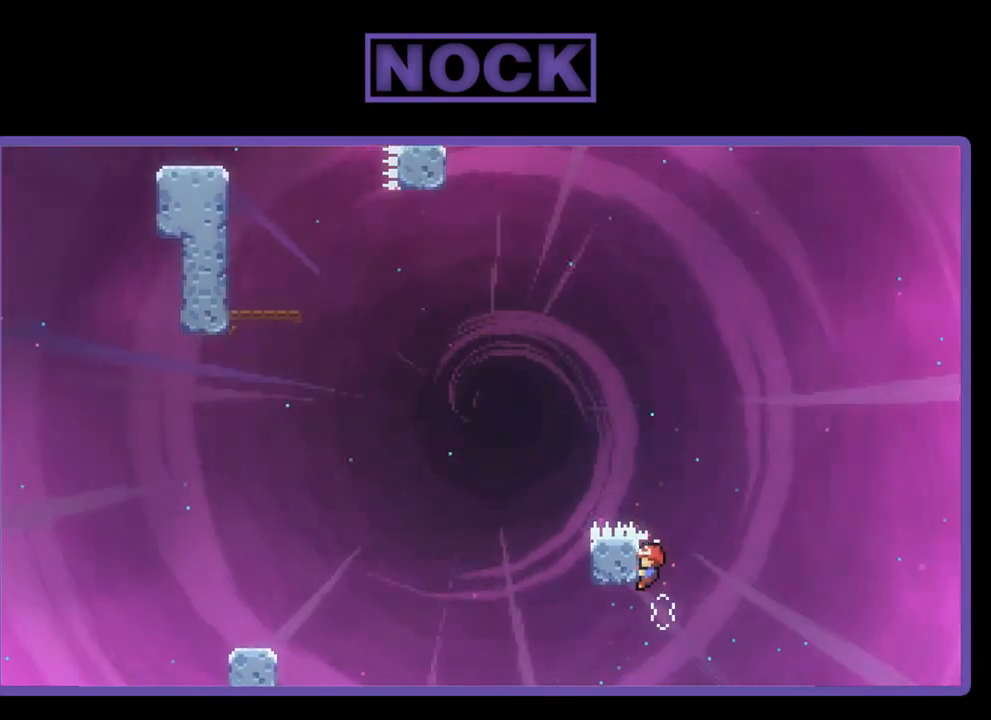
{"buttons": ["R2"], "left_stick": "center", "events": []}
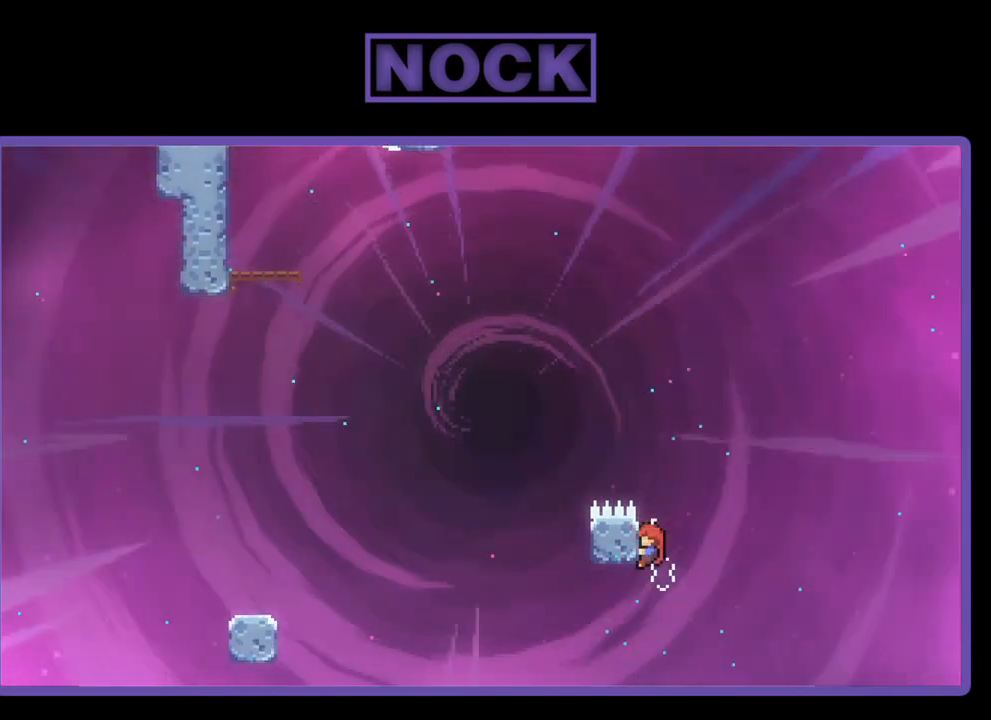
{"buttons": ["R2"], "left_stick": "center", "events": []}
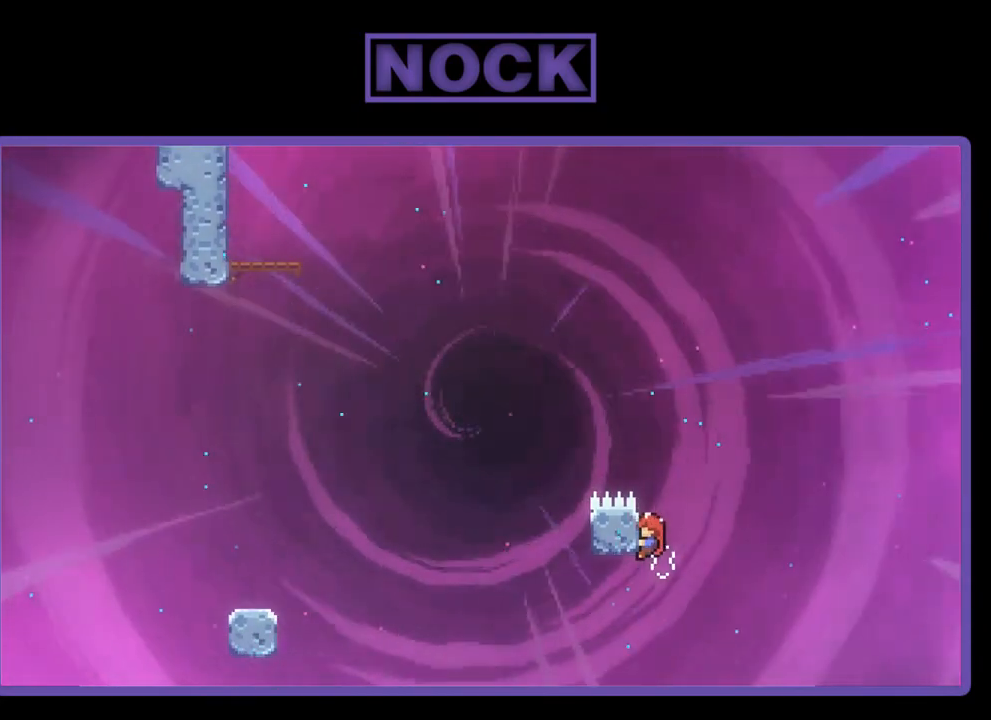
{"buttons": ["R2"], "left_stick": "center", "events": []}
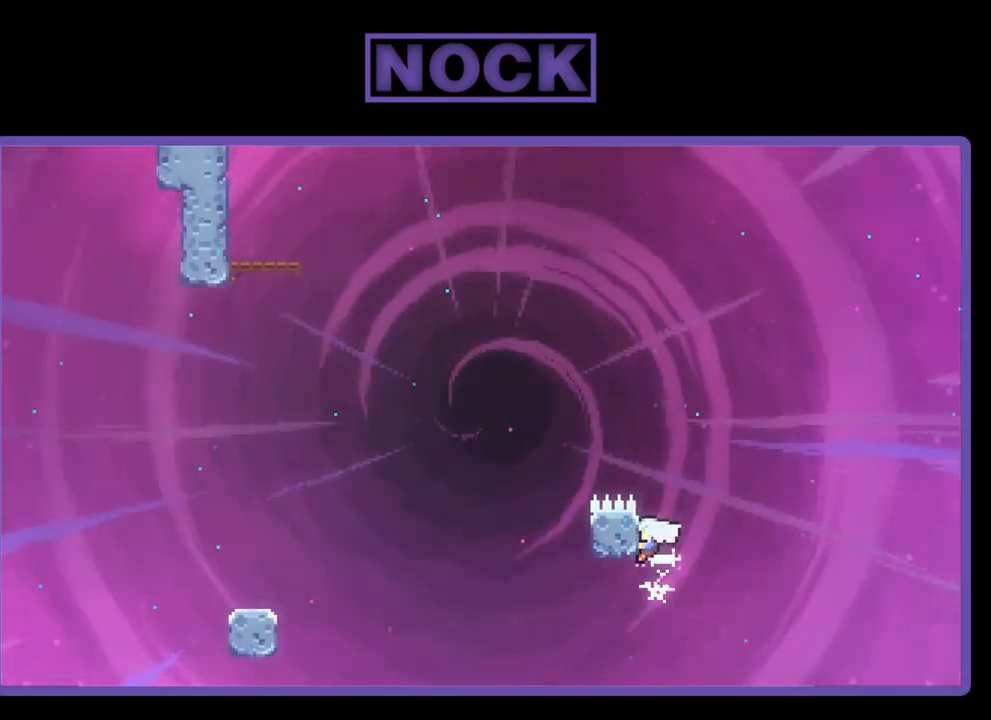
{"buttons": ["R2", "DPAD_UP", "DPAD_LEFT"], "left_stick": "center", "events": [[117, "DPAD_UP", "down"], [500, "DPAD_LEFT", "down"]]}
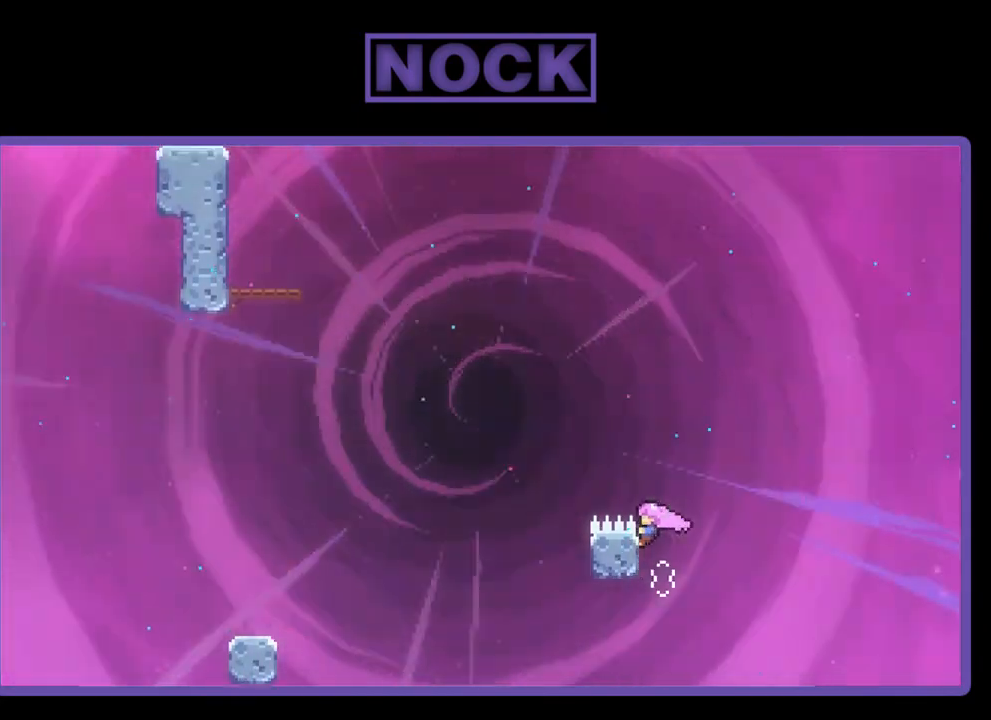
{"buttons": ["CROSS", "R2", "DPAD_UP", "DPAD_LEFT"], "left_stick": "center", "events": [[117, "CROSS", "down"]]}
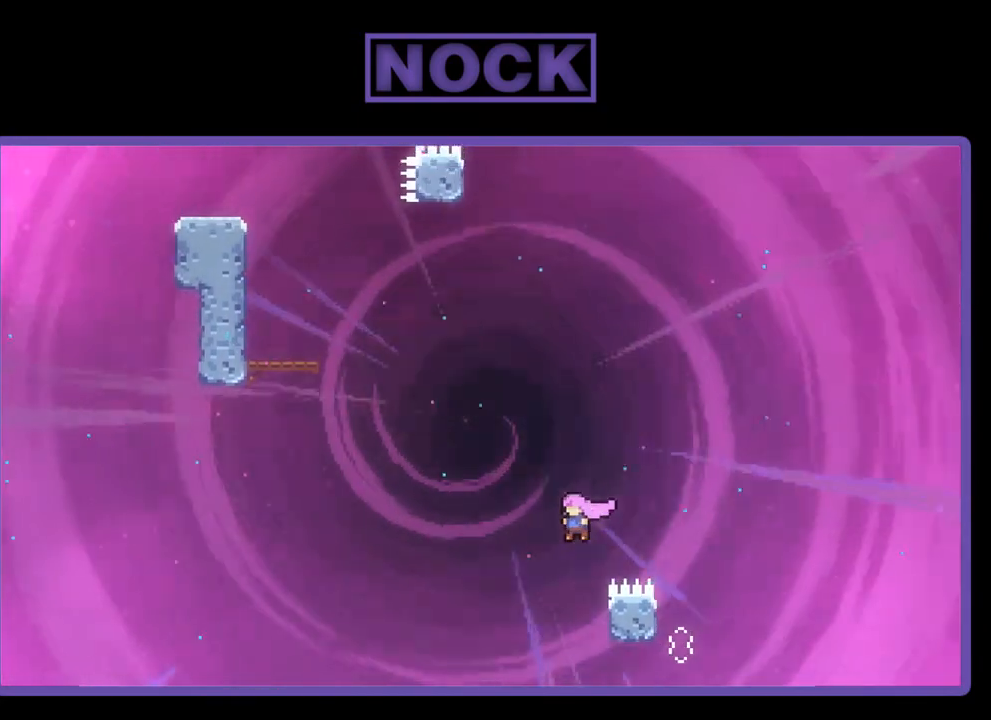
{"buttons": ["R2", "DPAD_UP", "DPAD_LEFT"], "left_stick": "center", "events": [[50, "CROSS", "up"], [133, "CIRCLE", "down"], [417, "CIRCLE", "up"]]}
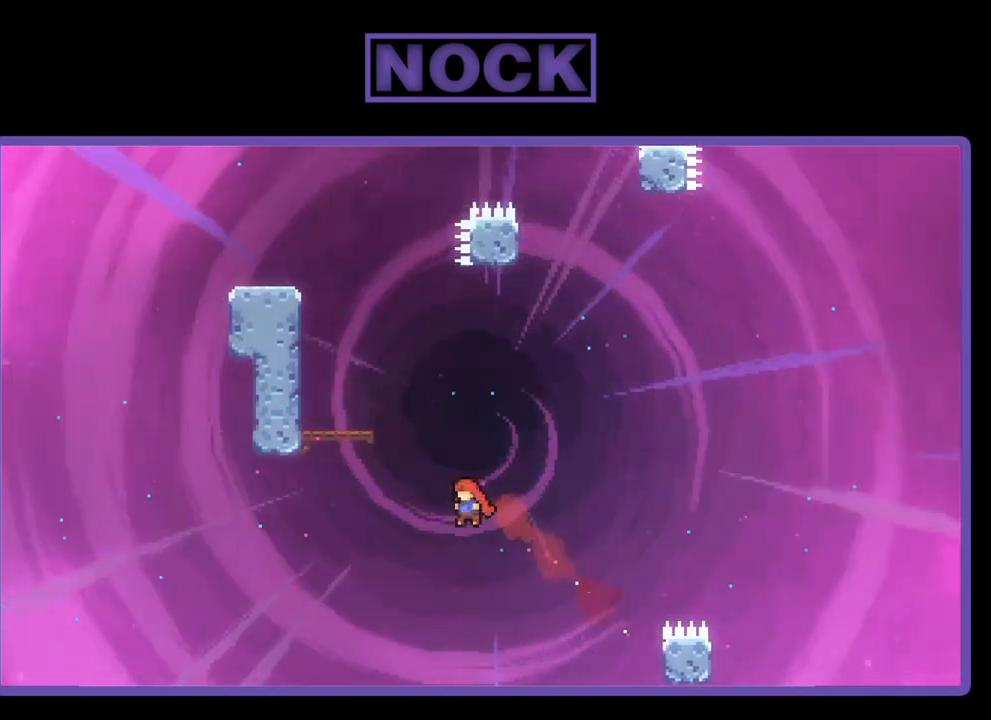
{"buttons": ["R2", "DPAD_UP"], "left_stick": "center", "events": [[33, "CIRCLE", "down"], [450, "CIRCLE", "up"], [500, "DPAD_LEFT", "up"]]}
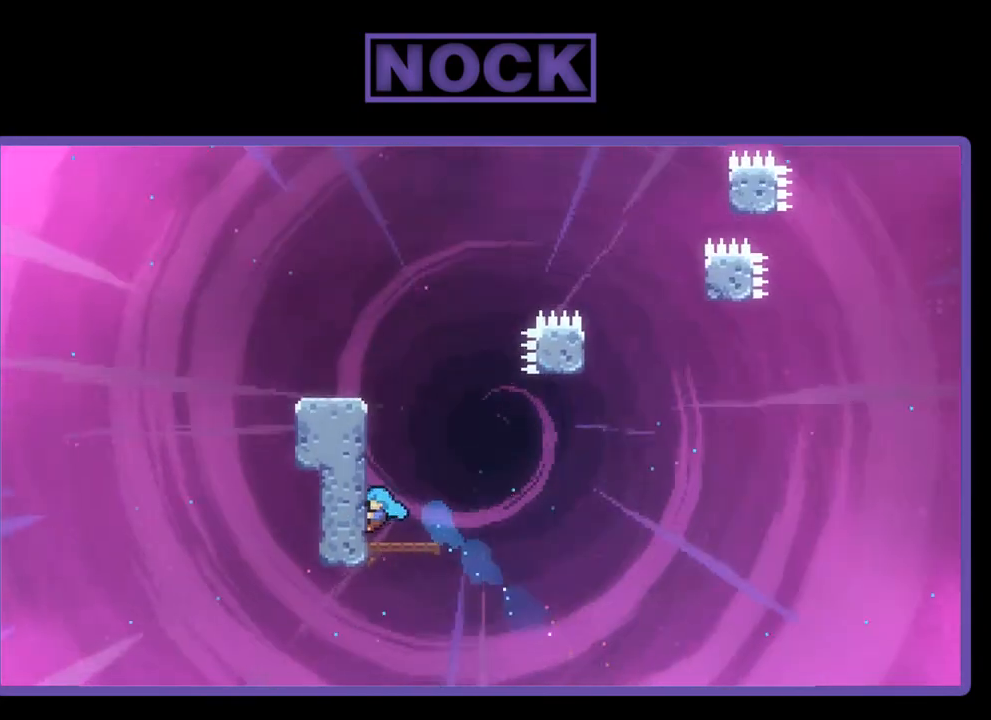
{"buttons": [], "left_stick": "center", "events": [[17, "DPAD_UP", "up"], [300, "DPAD_RIGHT", "down"], [383, "DPAD_RIGHT", "up"], [467, "R2", "up"]]}
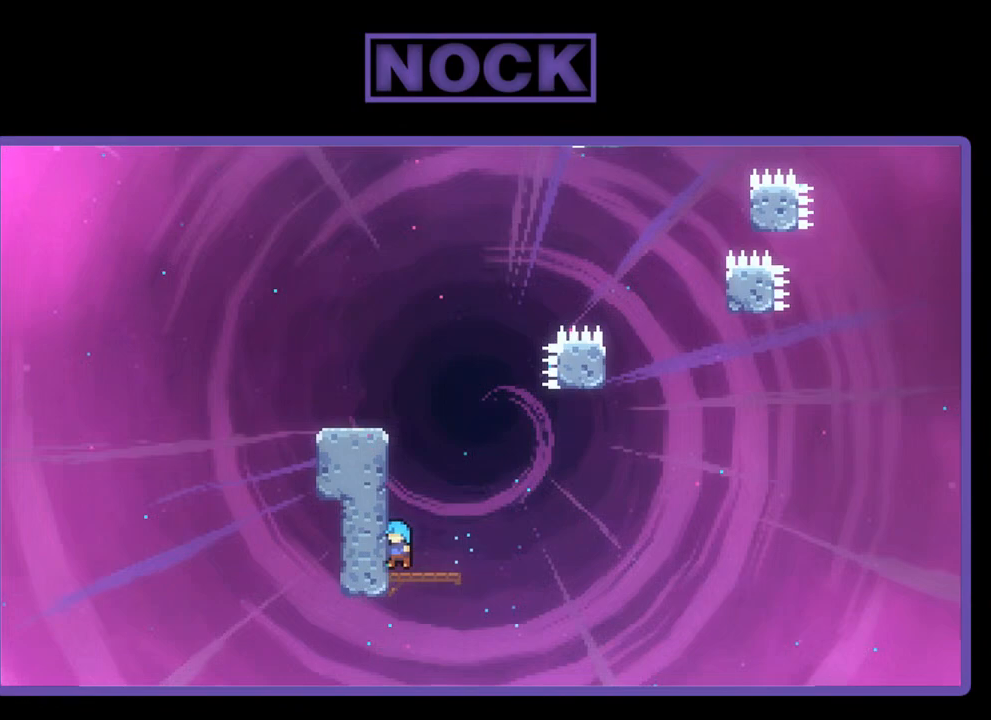
{"buttons": ["R2"], "left_stick": "center", "events": [[167, "DPAD_RIGHT", "down"], [250, "DPAD_RIGHT", "up"], [383, "R2", "down"]]}
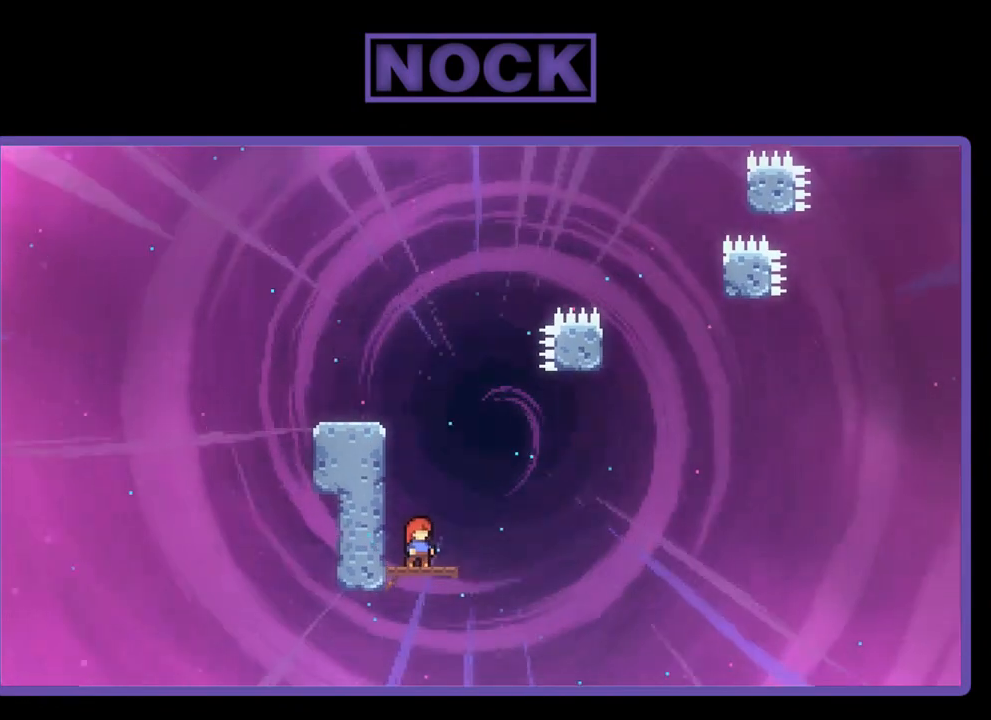
{"buttons": ["CROSS", "R2"], "left_stick": "center", "events": [[283, "CROSS", "down"]]}
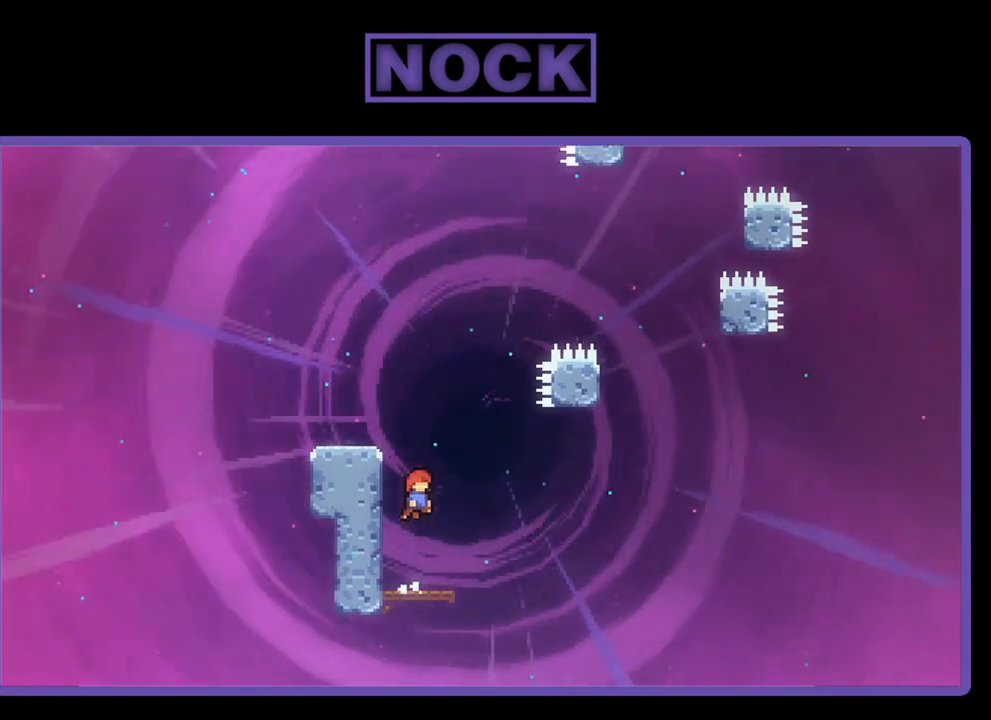
{"buttons": ["R2", "DPAD_DOWN", "DPAD_RIGHT"], "left_stick": "center", "events": [[33, "CROSS", "up"], [367, "CIRCLE", "down"], [367, "DPAD_DOWN", "down"], [367, "DPAD_RIGHT", "down"], [483, "CIRCLE", "up"]]}
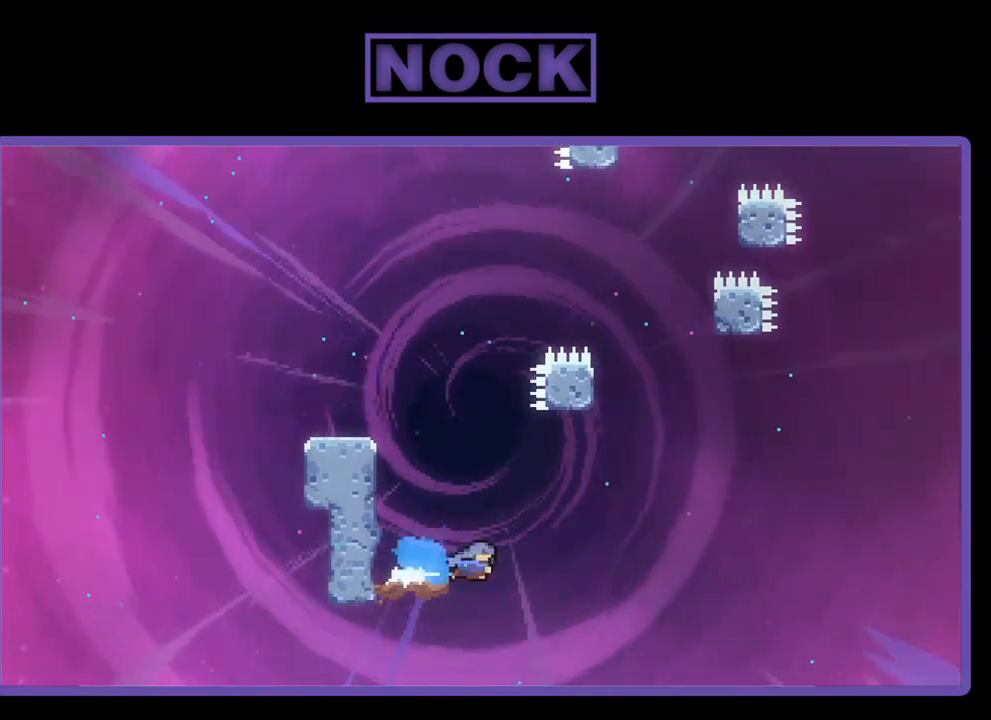
{"buttons": ["CIRCLE", "R2", "DPAD_UP", "DPAD_LEFT"], "left_stick": "center", "events": [[17, "CROSS", "down"], [50, "DPAD_DOWN", "up"], [183, "DPAD_UP", "down"], [233, "CROSS", "up"], [233, "DPAD_RIGHT", "up"], [267, "DPAD_LEFT", "down"], [300, "CIRCLE", "down"]]}
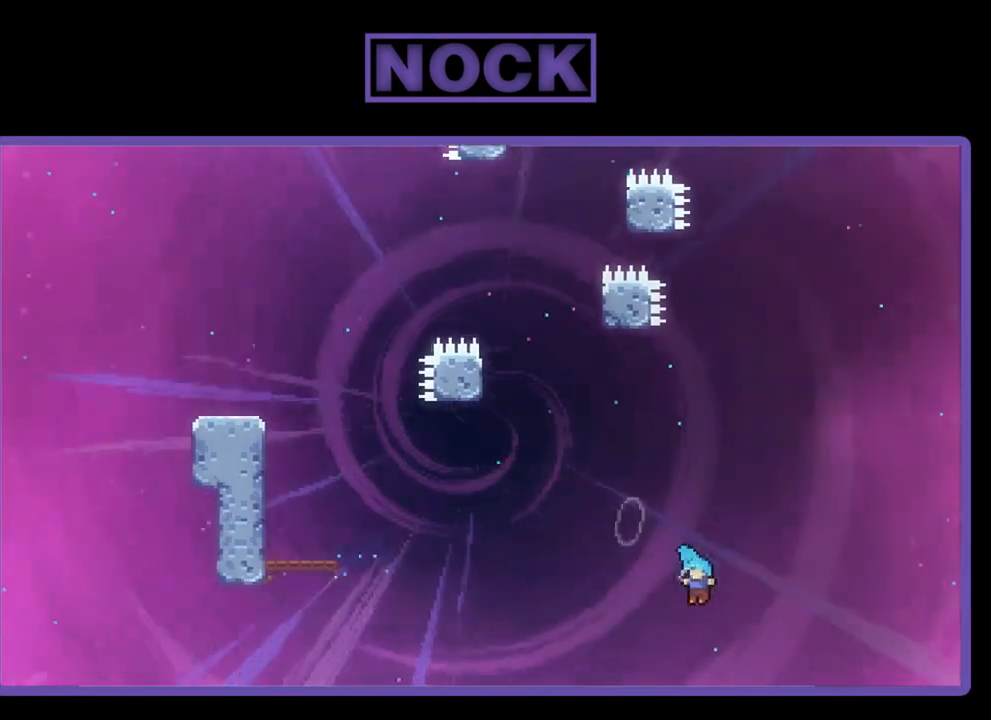
{"buttons": ["R2", "DPAD_LEFT"], "left_stick": "center", "events": [[433, "CIRCLE", "up"], [500, "DPAD_UP", "up"]]}
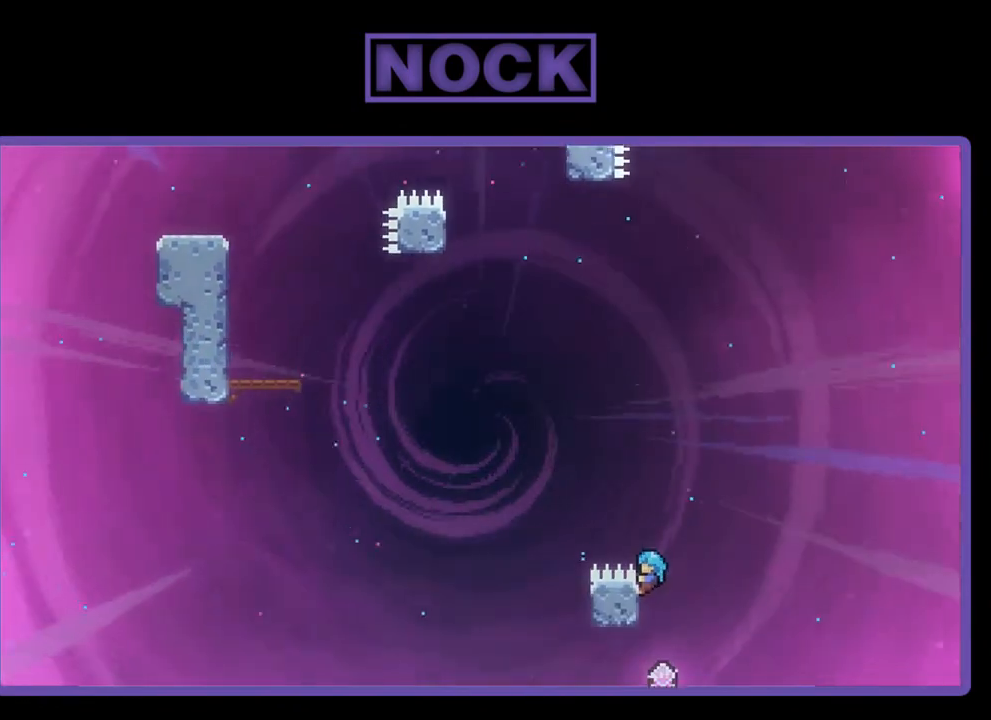
{"buttons": ["R2"], "left_stick": "center", "events": [[17, "DPAD_LEFT", "up"]]}
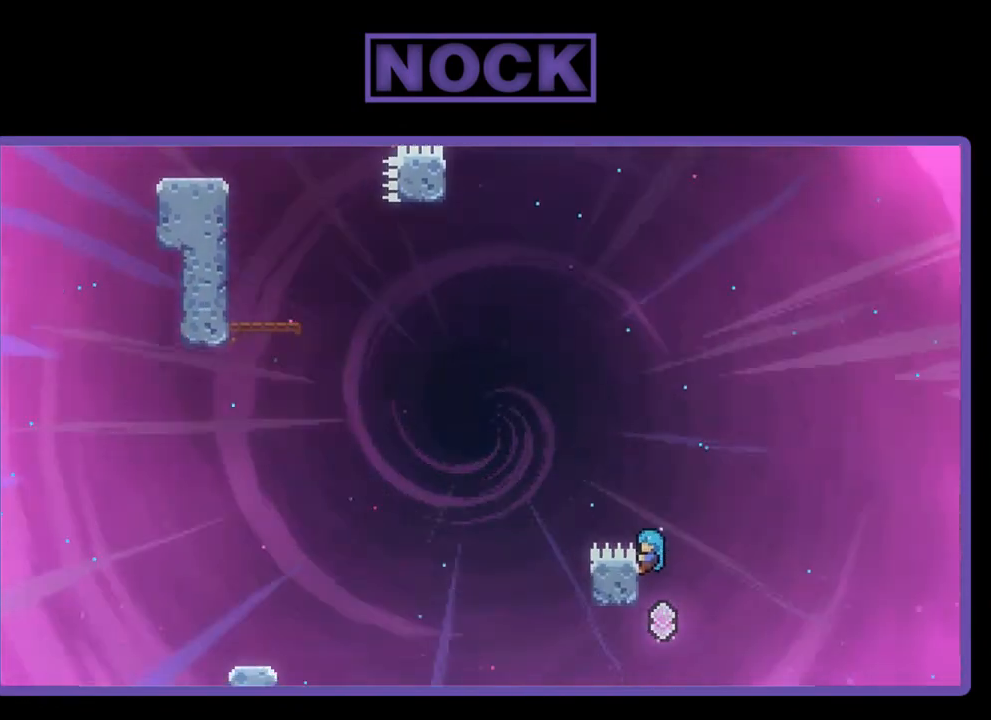
{"buttons": ["R2"], "left_stick": "center", "events": [[50, "DPAD_DOWN", "down"], [217, "DPAD_DOWN", "up"]]}
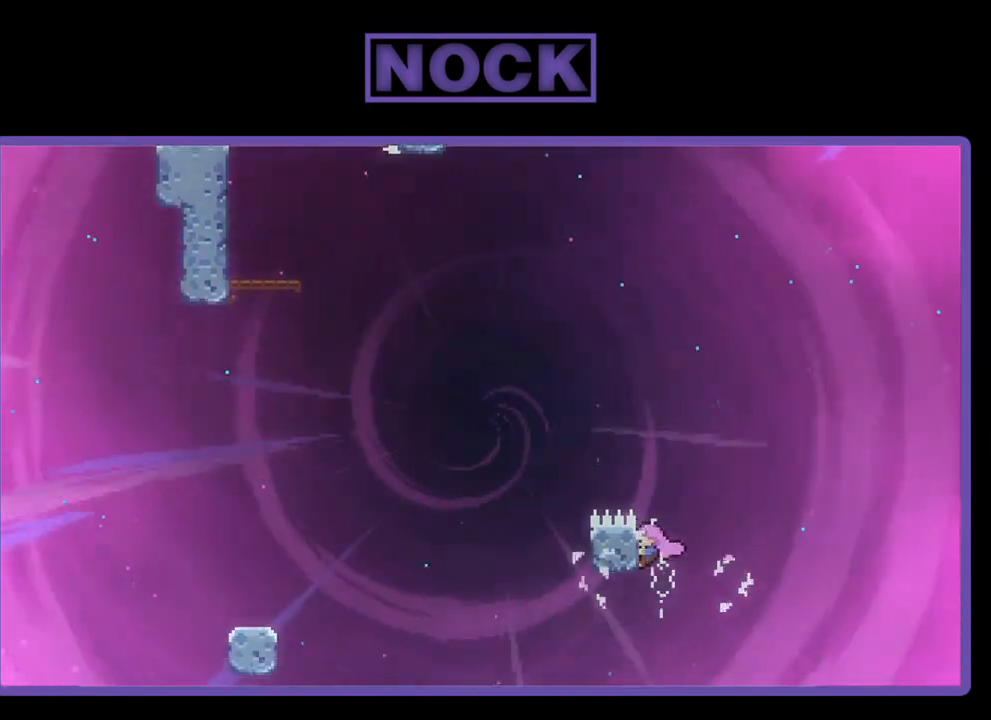
{"buttons": ["CROSS", "R2", "DPAD_UP", "DPAD_LEFT"], "left_stick": "center", "events": [[17, "DPAD_UP", "down"], [317, "DPAD_LEFT", "down"], [417, "CROSS", "down"]]}
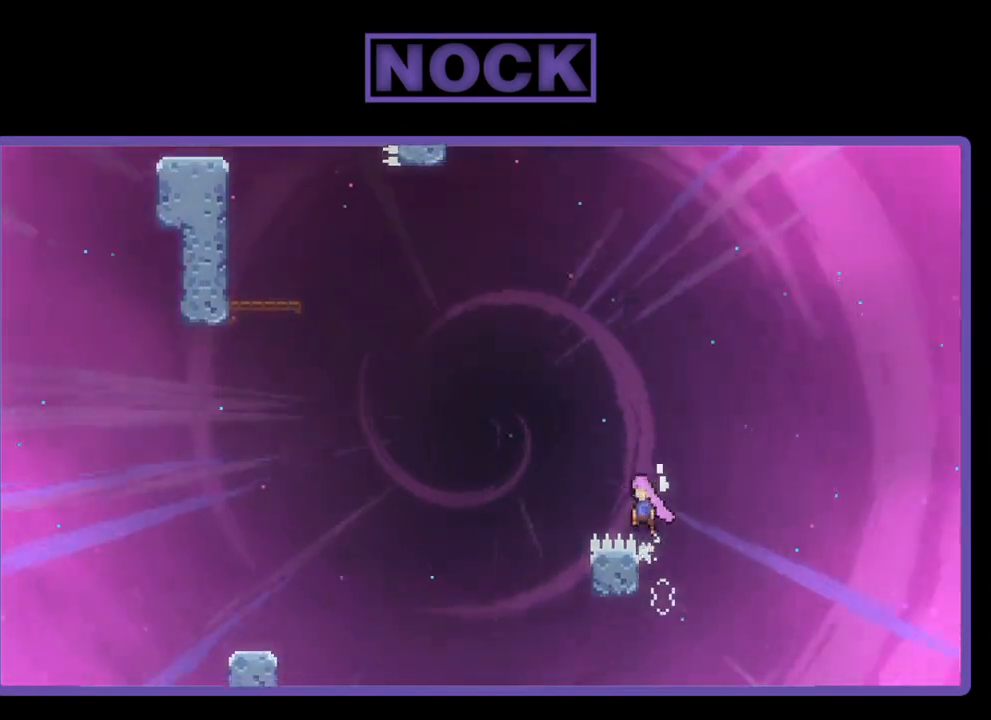
{"buttons": ["CIRCLE", "R2", "DPAD_UP", "DPAD_LEFT"], "left_stick": "center", "events": [[233, "CROSS", "up"], [317, "CIRCLE", "down"]]}
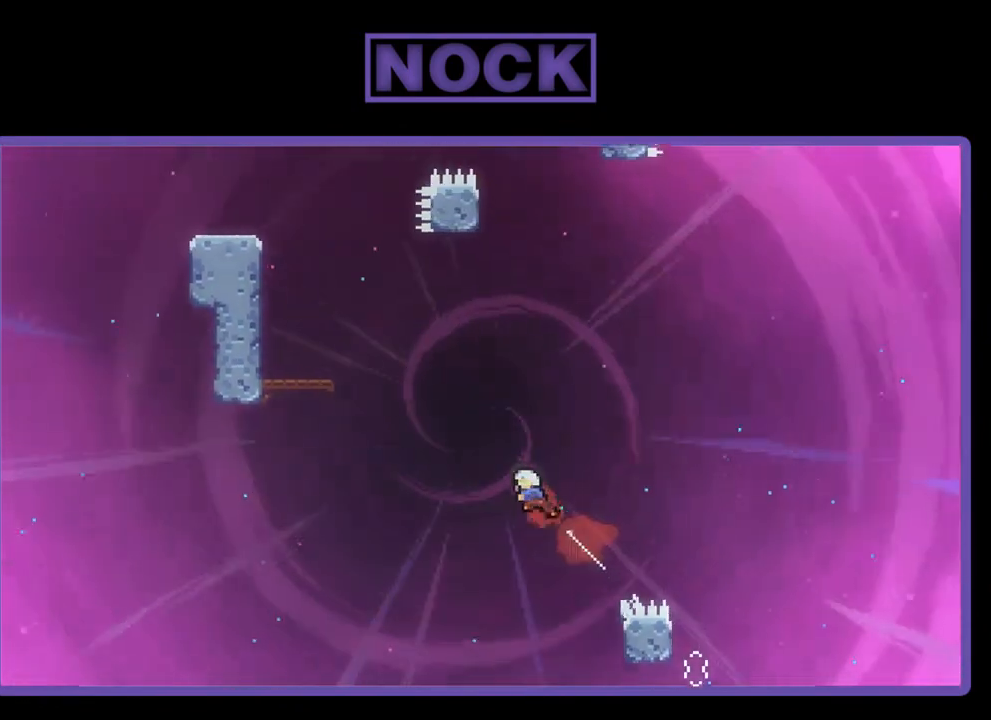
{"buttons": ["CIRCLE", "R2", "DPAD_UP", "DPAD_LEFT"], "left_stick": "center", "events": [[67, "CIRCLE", "up"], [233, "CIRCLE", "down"]]}
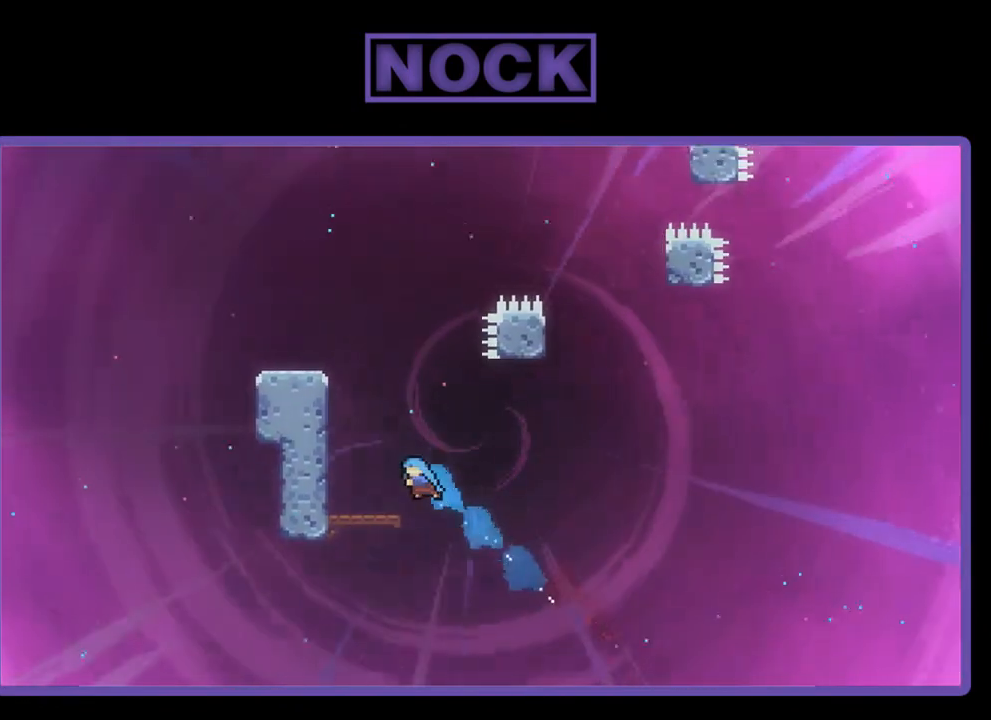
{"buttons": ["CROSS", "R2", "DPAD_UP", "DPAD_LEFT"], "left_stick": "center", "events": [[167, "CIRCLE", "up"], [283, "DPAD_LEFT", "up"], [283, "DPAD_UP", "up"], [367, "CROSS", "down"], [383, "DPAD_LEFT", "down"], [383, "DPAD_UP", "down"]]}
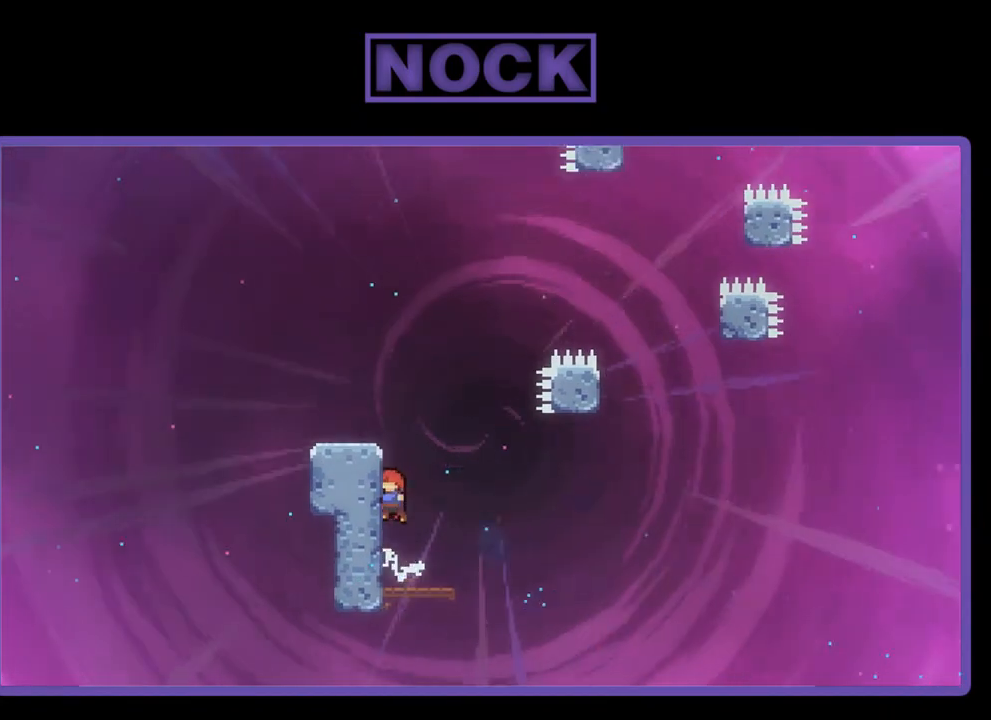
{"buttons": ["CROSS", "R2", "DPAD_UP"], "left_stick": "center", "events": [[83, "CROSS", "up"], [183, "CROSS", "down"], [500, "DPAD_LEFT", "up"]]}
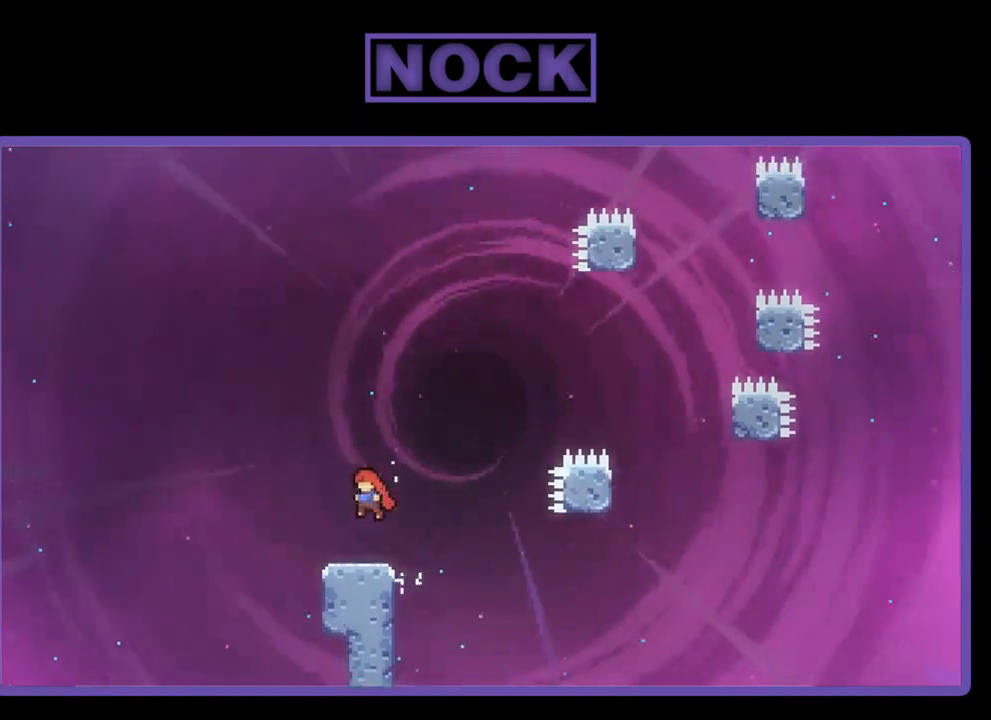
{"buttons": ["R2"], "left_stick": "center", "events": [[17, "DPAD_UP", "up"], [50, "CROSS", "up"]]}
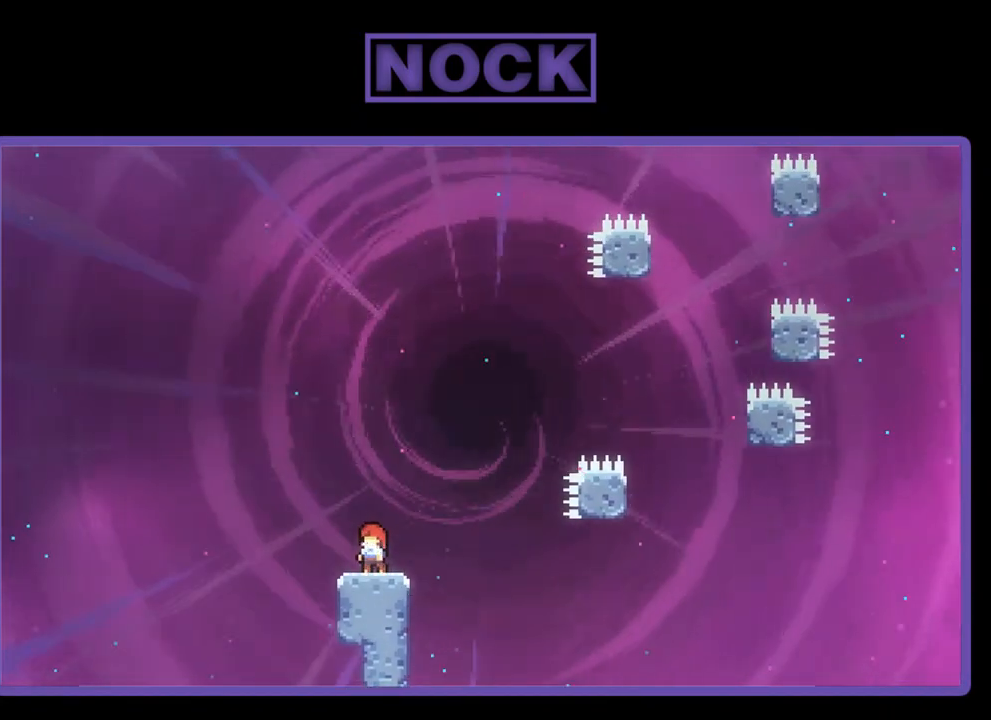
{"buttons": ["R2"], "left_stick": "center", "events": []}